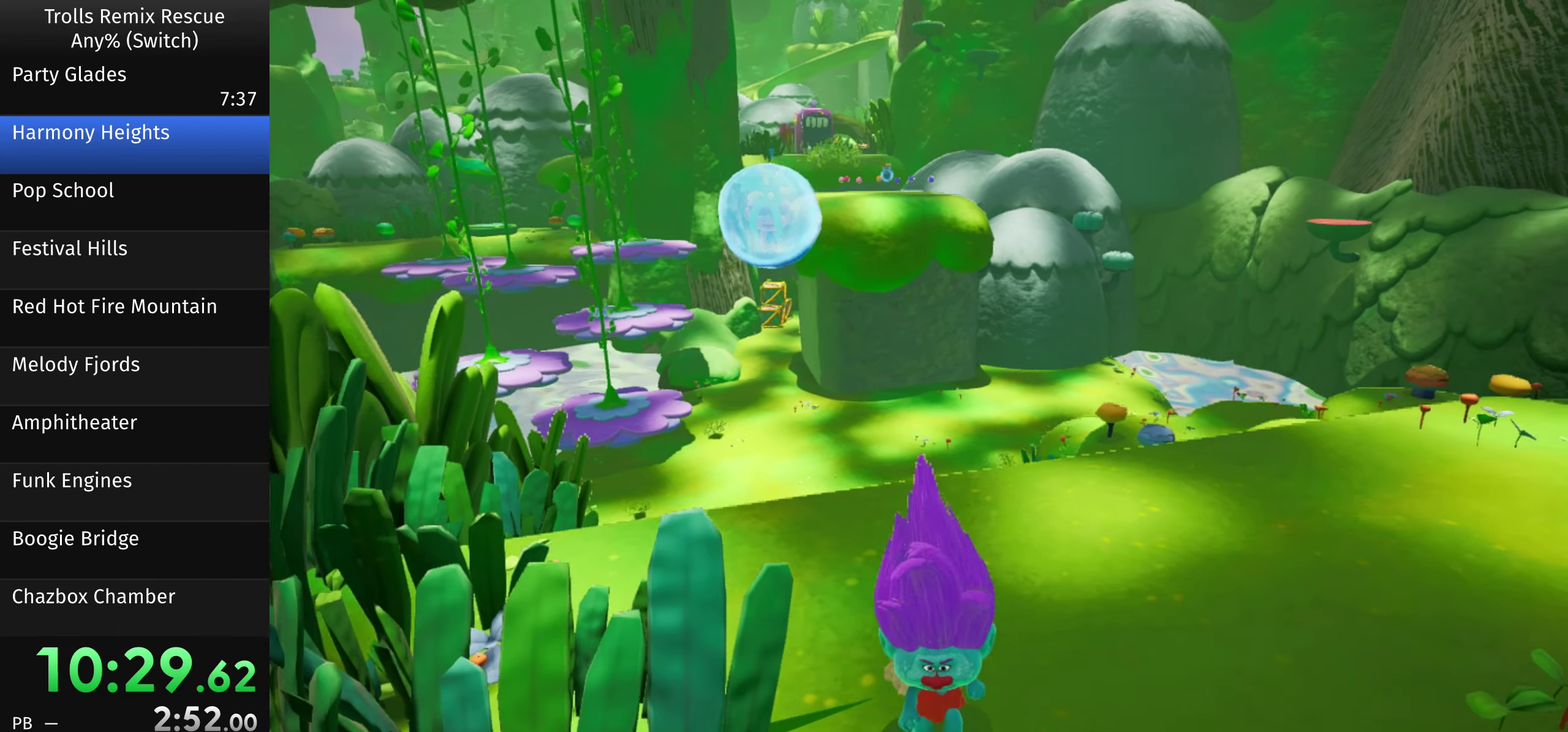
Gameplay with a controller (PlayStation layout); each line is a JSON object with the inputs held at the frame after it. "button_events" lists button changes between this image and that frame as [ms after this image, input, new state], when the widget could be followed in between (sticks are given only as held states). Not read: L3 R3 other_buttons.
{"buttons": [], "left_stick": "down", "right_stick": "center", "button_events": []}
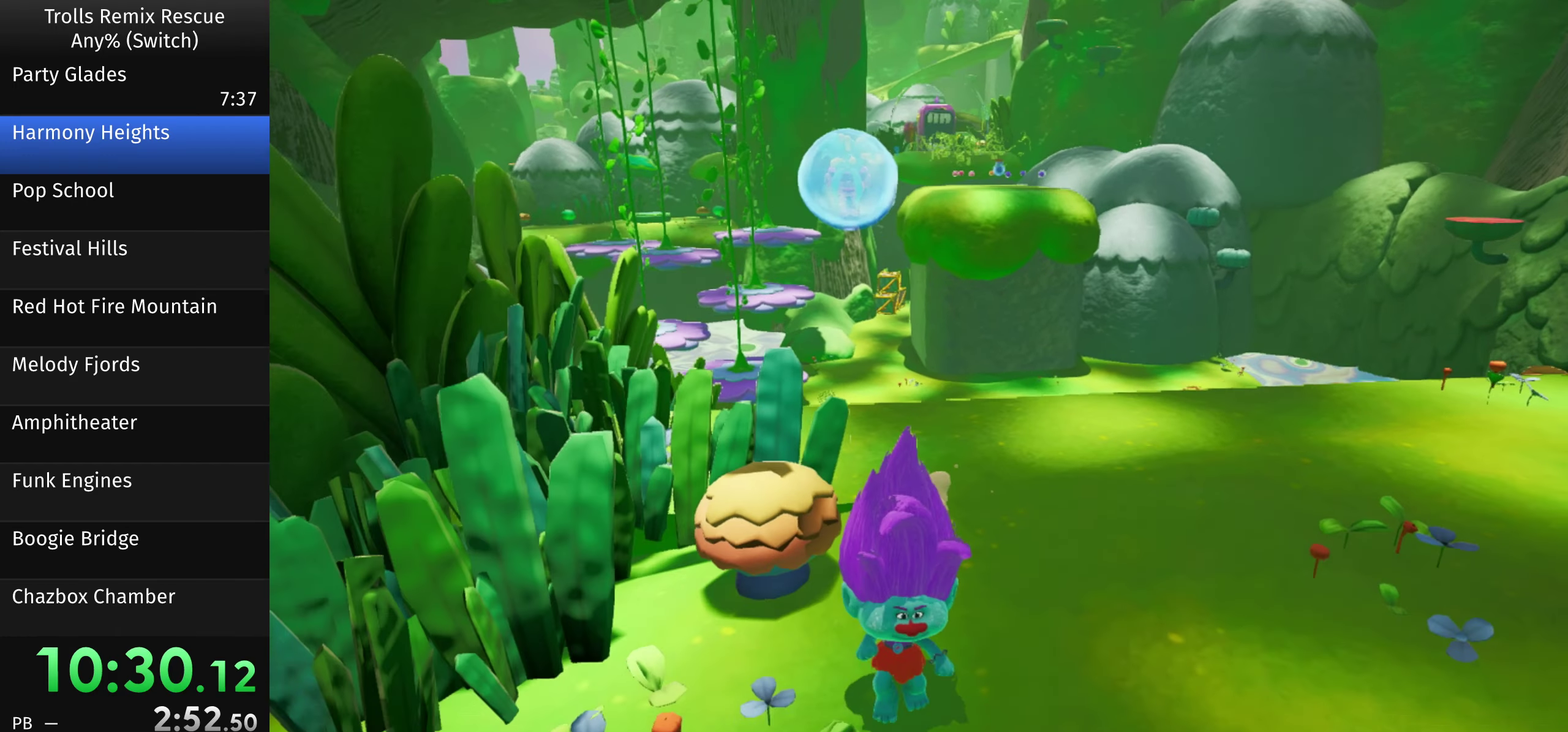
{"buttons": [], "left_stick": "down-right", "right_stick": "center", "button_events": []}
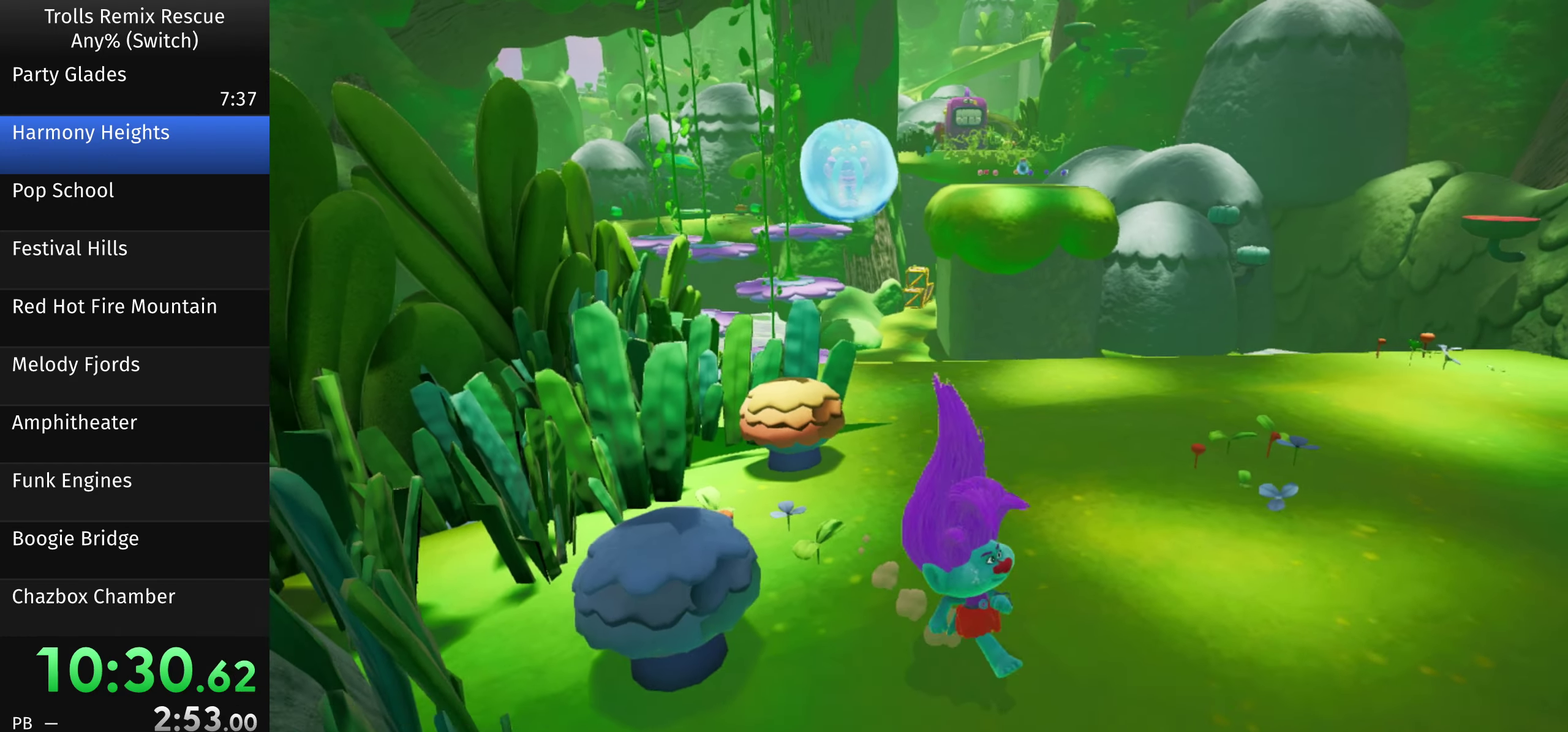
{"buttons": [], "left_stick": "down", "right_stick": "center", "button_events": []}
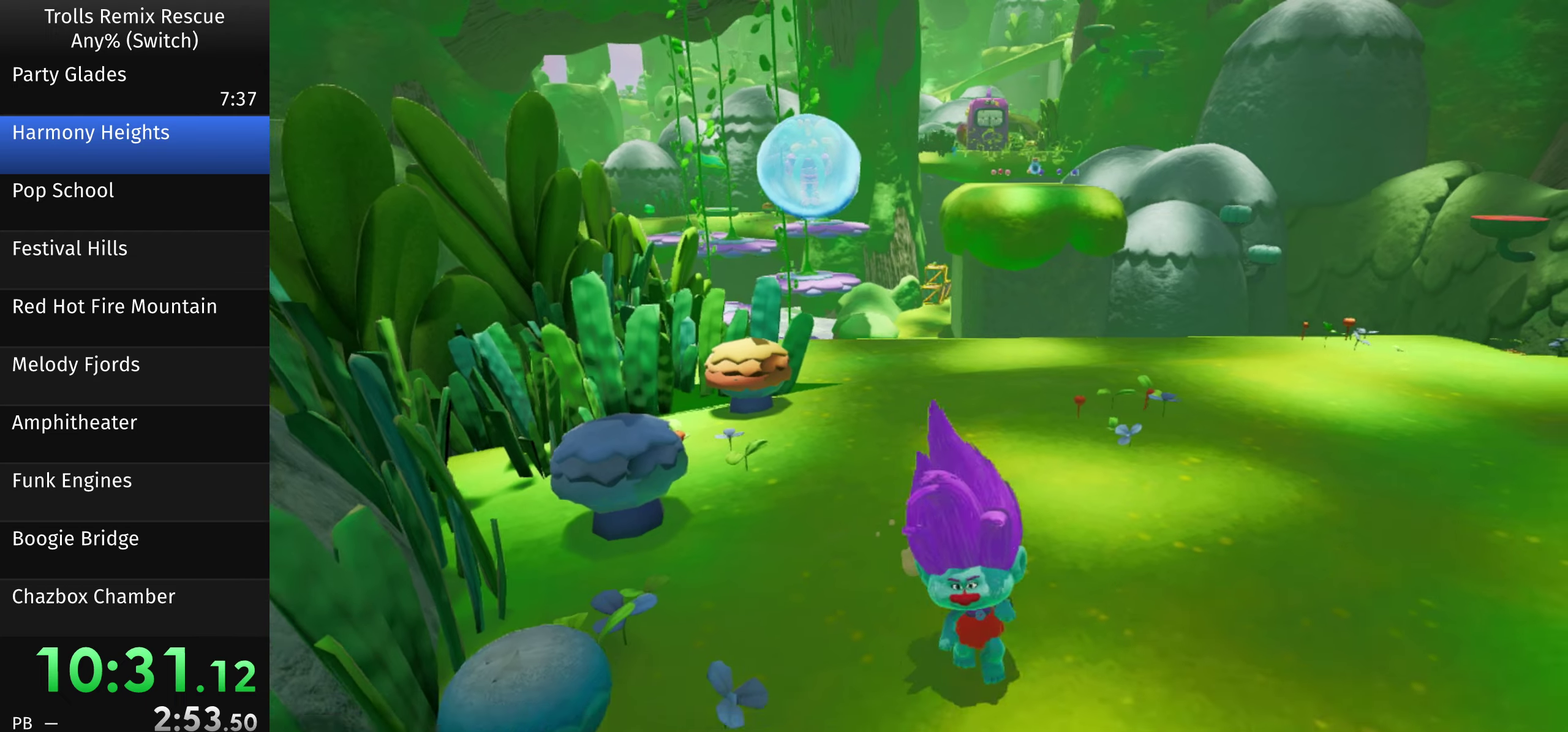
{"buttons": [], "left_stick": "down", "right_stick": "left", "button_events": []}
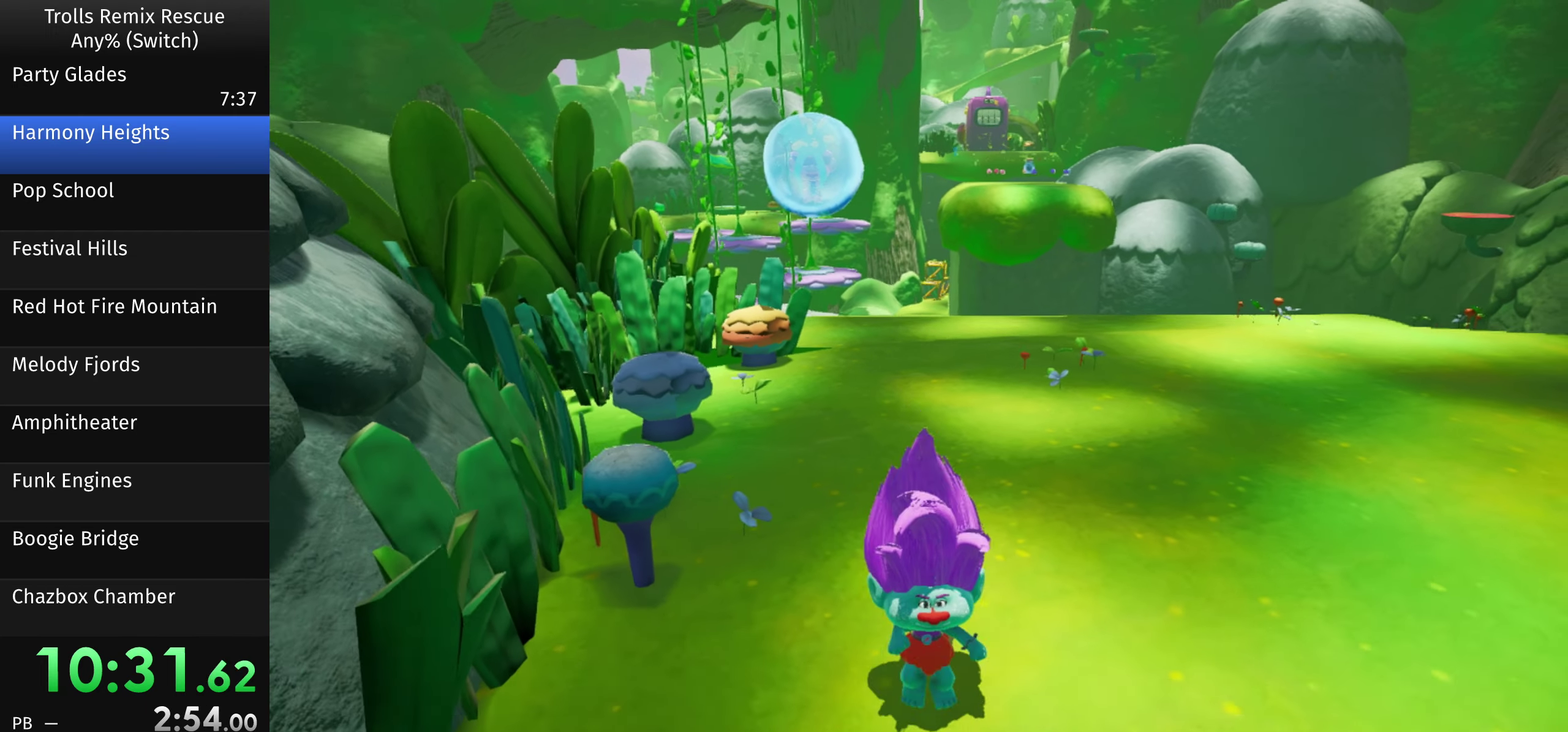
{"buttons": [], "left_stick": "down", "right_stick": "center", "button_events": []}
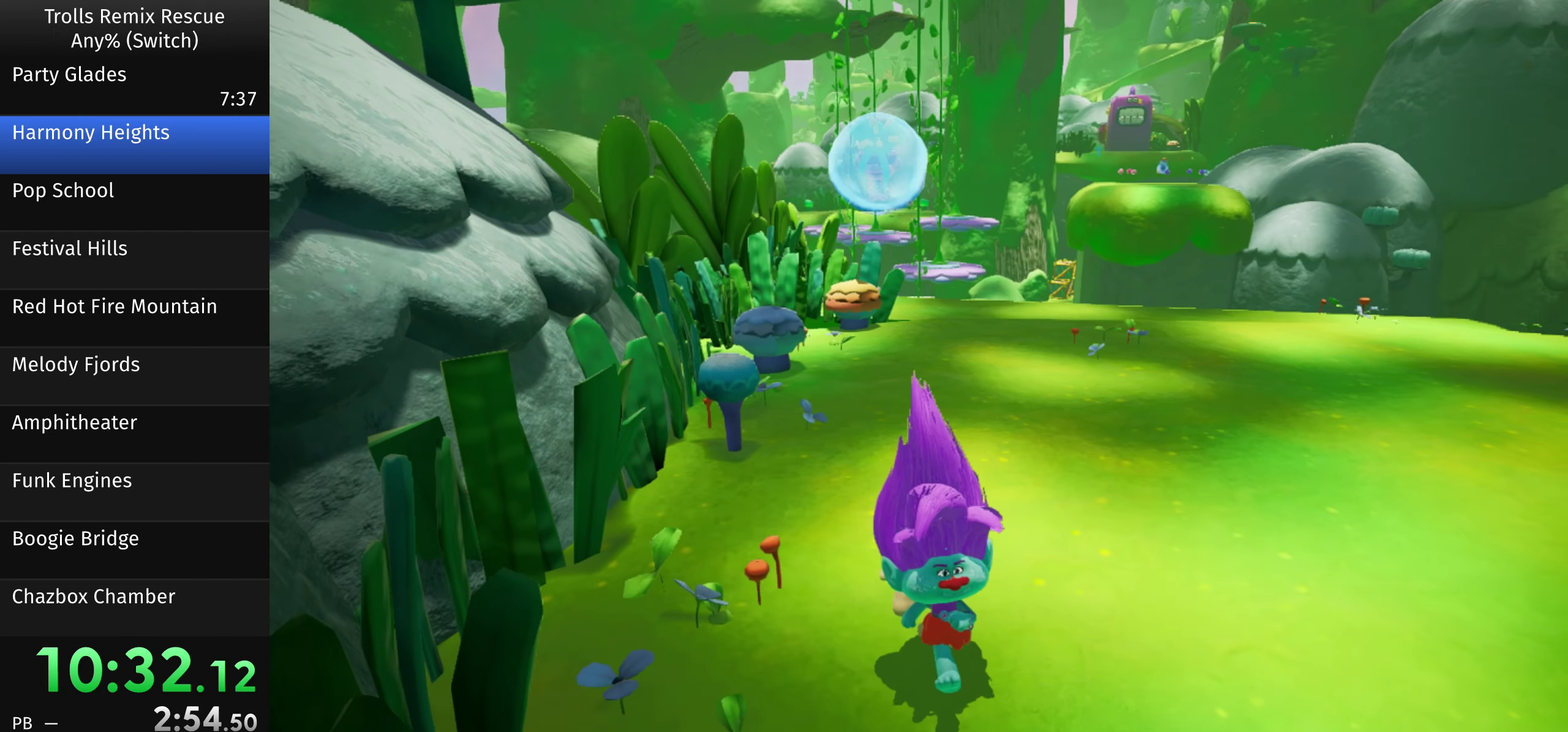
{"buttons": [], "left_stick": "down", "right_stick": "center", "button_events": []}
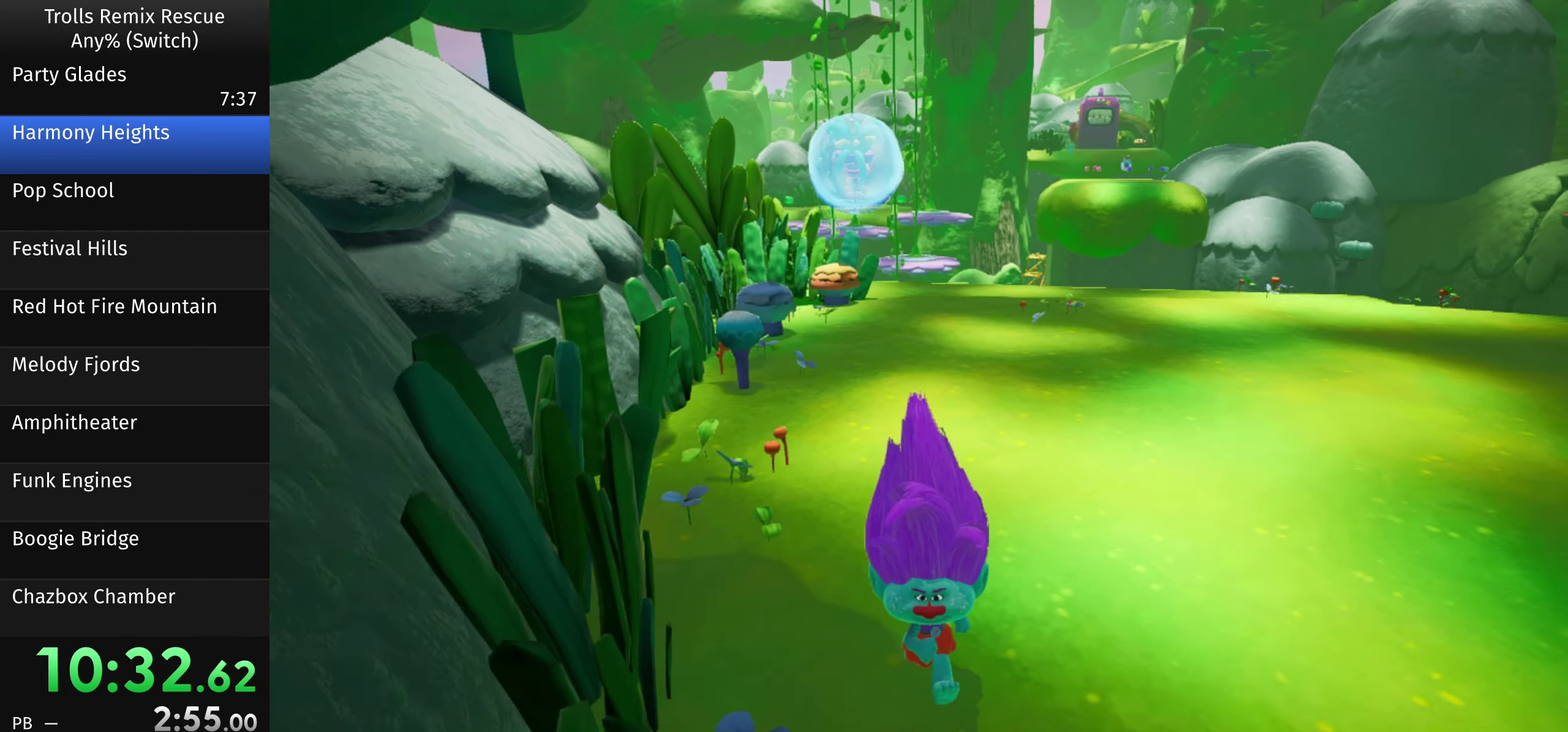
{"buttons": [], "left_stick": "down-right", "right_stick": "center", "button_events": []}